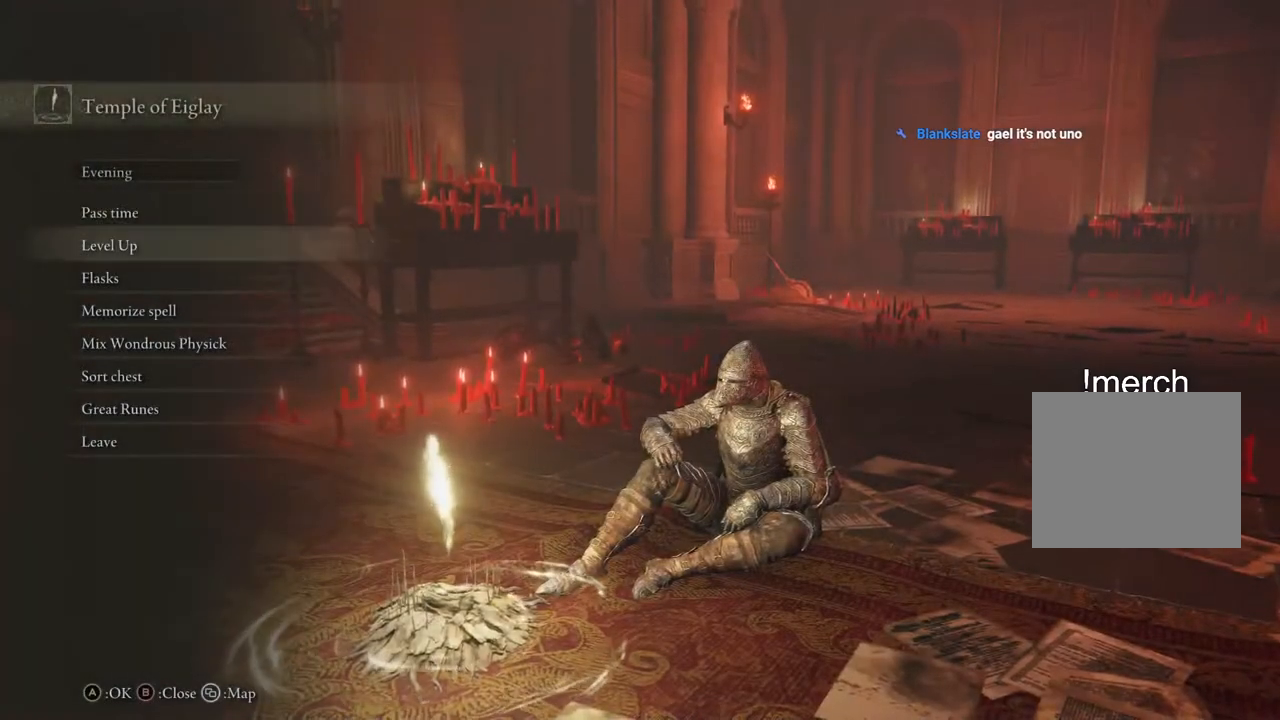
Gameplay with a controller (PlayStation layout); each line is a JSON object with the inputs held at the frame after it. "events" lists button and stick changes between this image and that frame as [ms after this image, input, new state], when the widget could be followed in between.
{"buttons": [], "left_stick": "center", "right_stick": "center", "events": [[17, "CROSS", "down"], [150, "CROSS", "up"]]}
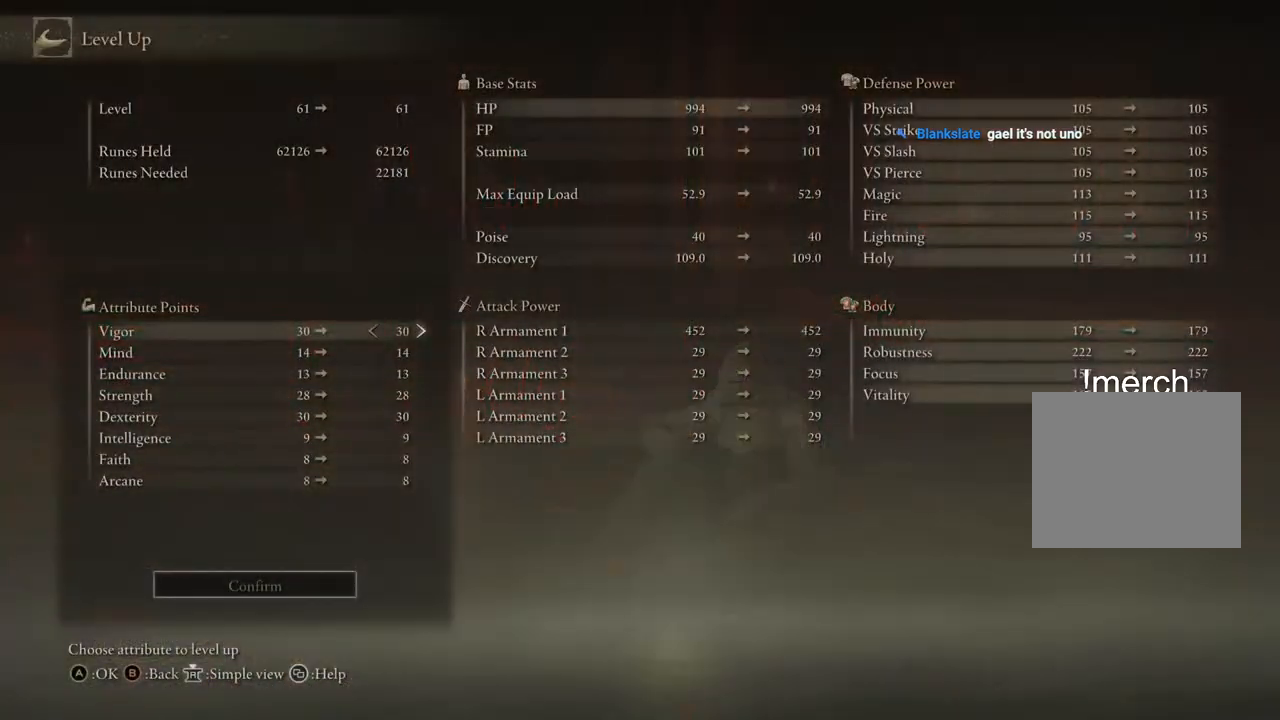
{"buttons": [], "left_stick": "center", "right_stick": "center", "events": []}
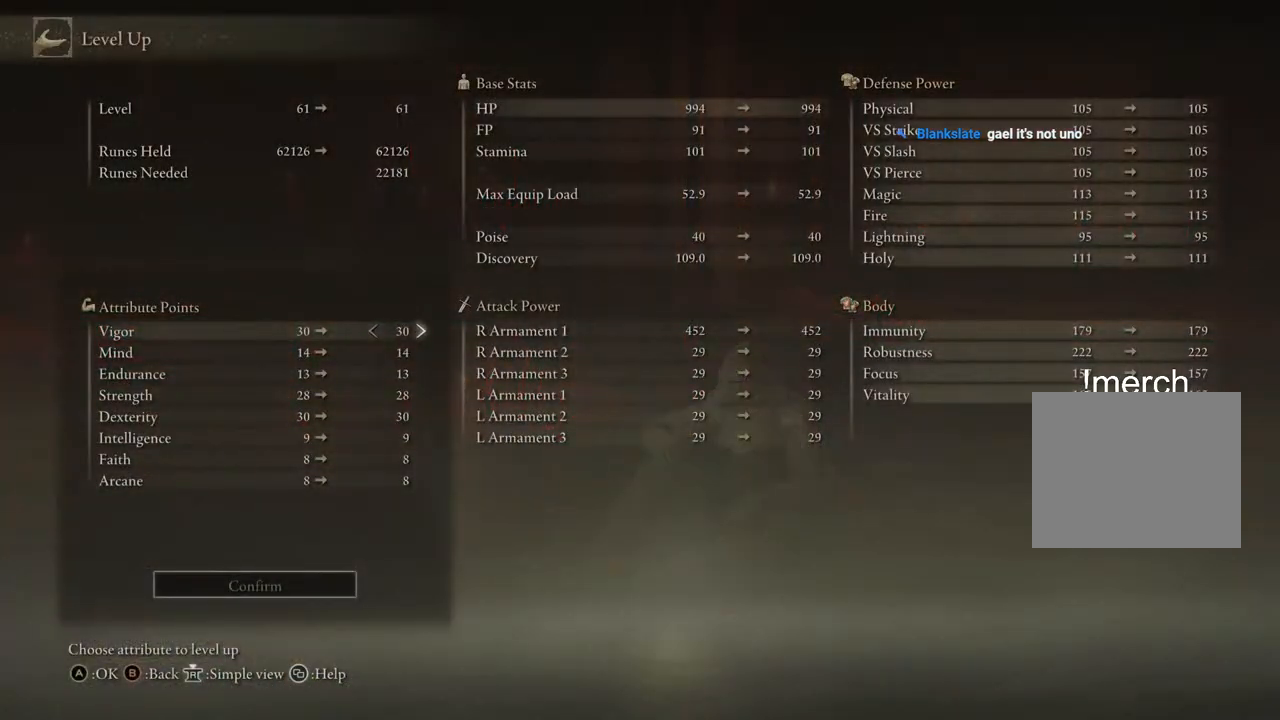
{"buttons": [], "left_stick": "center", "right_stick": "center", "events": [[133, "DPAD_DOWN", "down"], [483, "DPAD_DOWN", "up"]]}
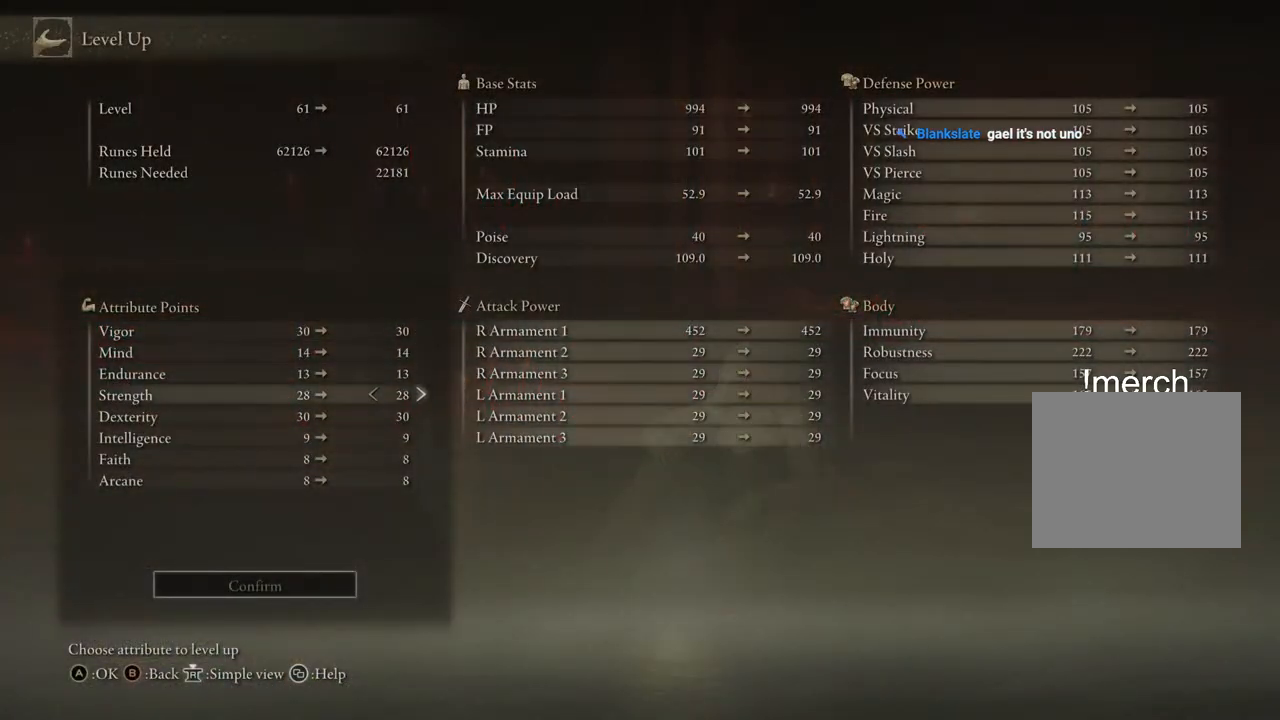
{"buttons": [], "left_stick": "center", "right_stick": "center", "events": [[233, "DPAD_RIGHT", "down"], [367, "DPAD_RIGHT", "up"]]}
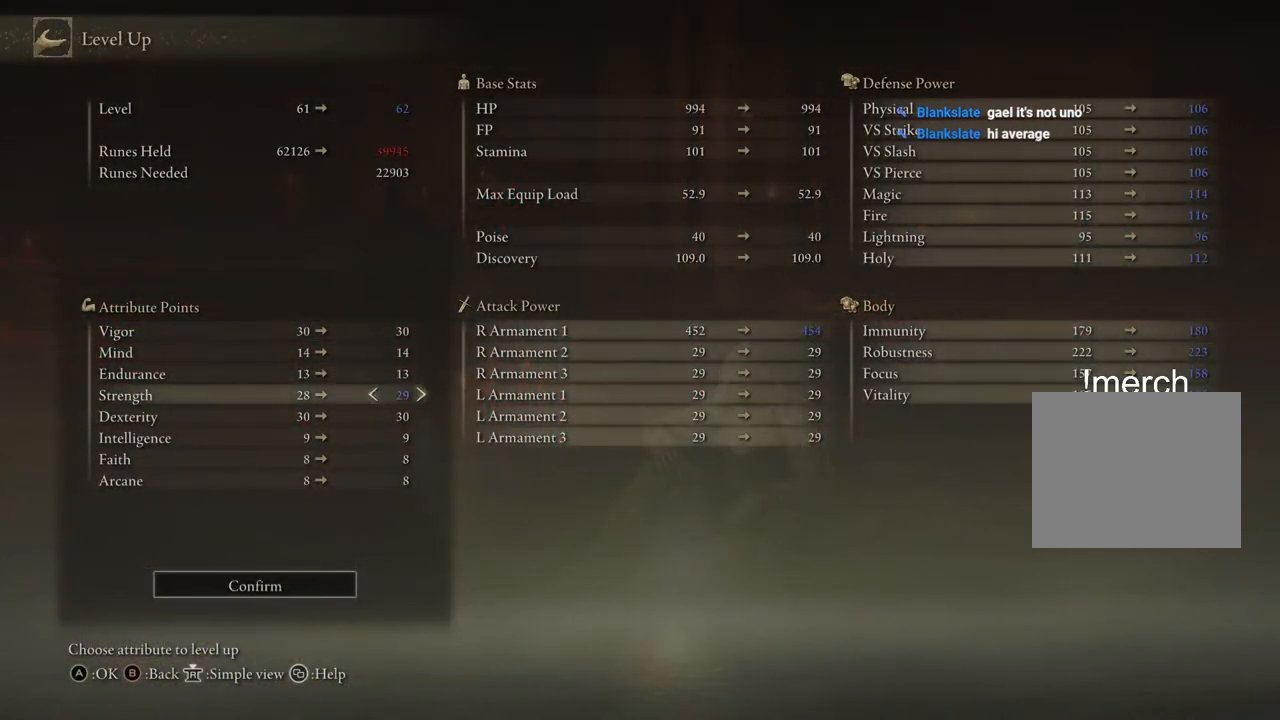
{"buttons": [], "left_stick": "center", "right_stick": "center", "events": [[117, "DPAD_RIGHT", "down"], [233, "DPAD_RIGHT", "up"]]}
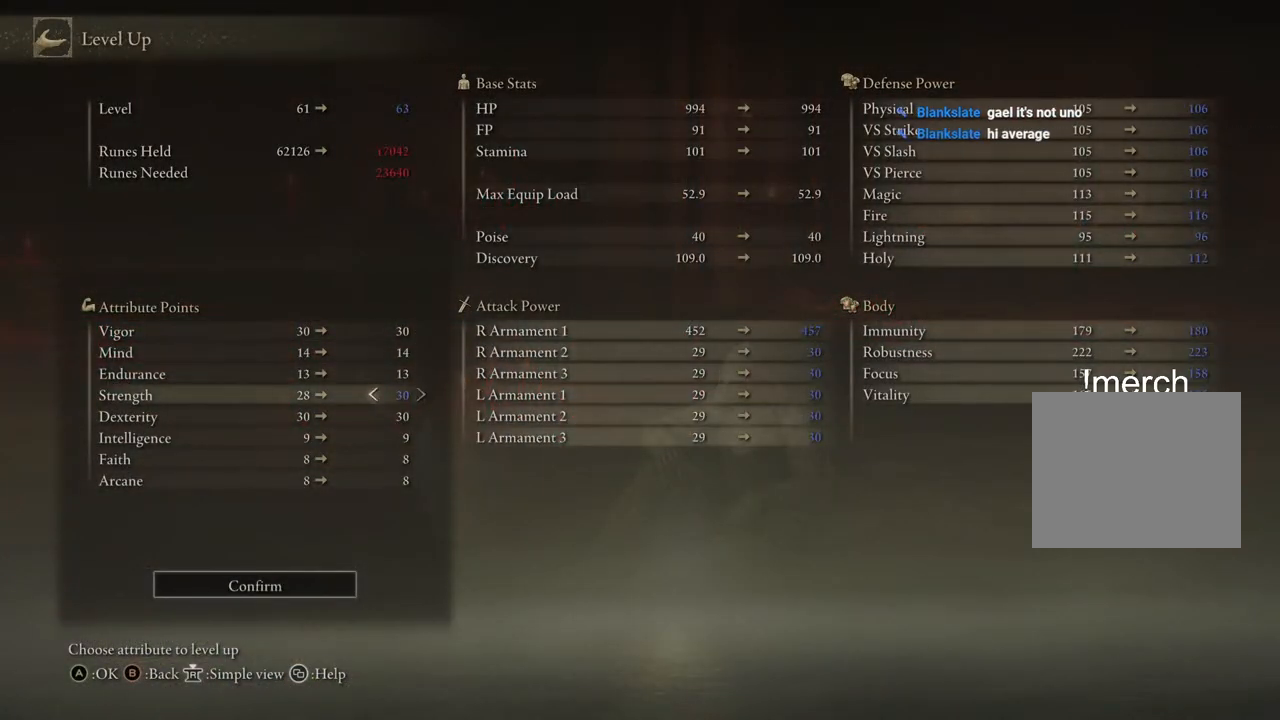
{"buttons": ["DPAD_RIGHT"], "left_stick": "center", "right_stick": "center", "events": [[33, "DPAD_UP", "down"], [433, "DPAD_UP", "up"], [467, "DPAD_RIGHT", "down"]]}
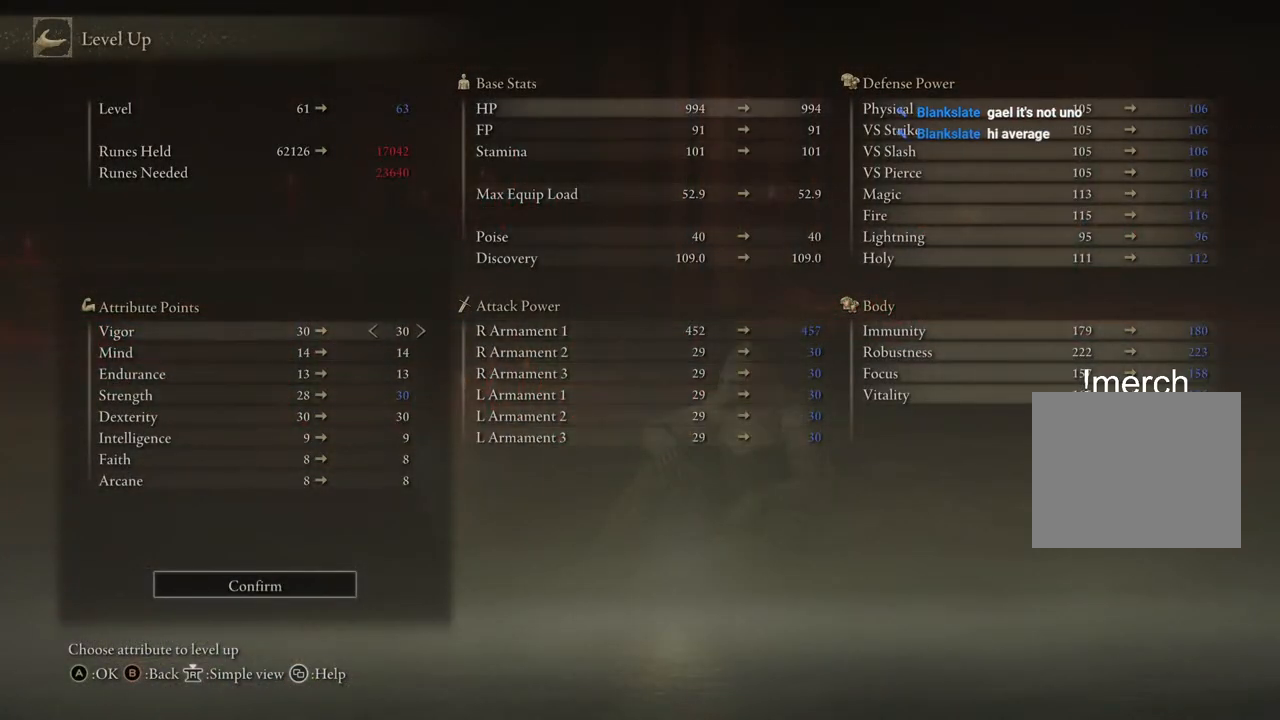
{"buttons": [], "left_stick": "center", "right_stick": "center", "events": [[267, "DPAD_RIGHT", "up"]]}
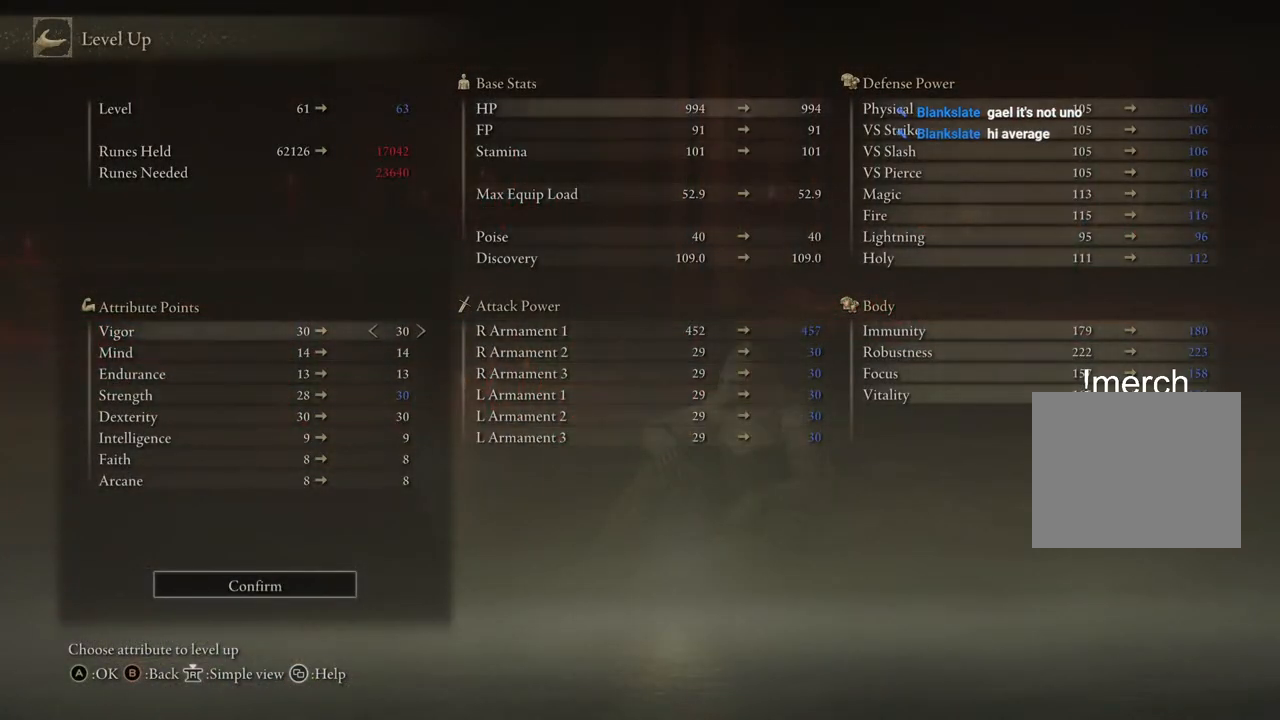
{"buttons": ["DPAD_DOWN"], "left_stick": "center", "right_stick": "center", "events": [[50, "DPAD_DOWN", "down"]]}
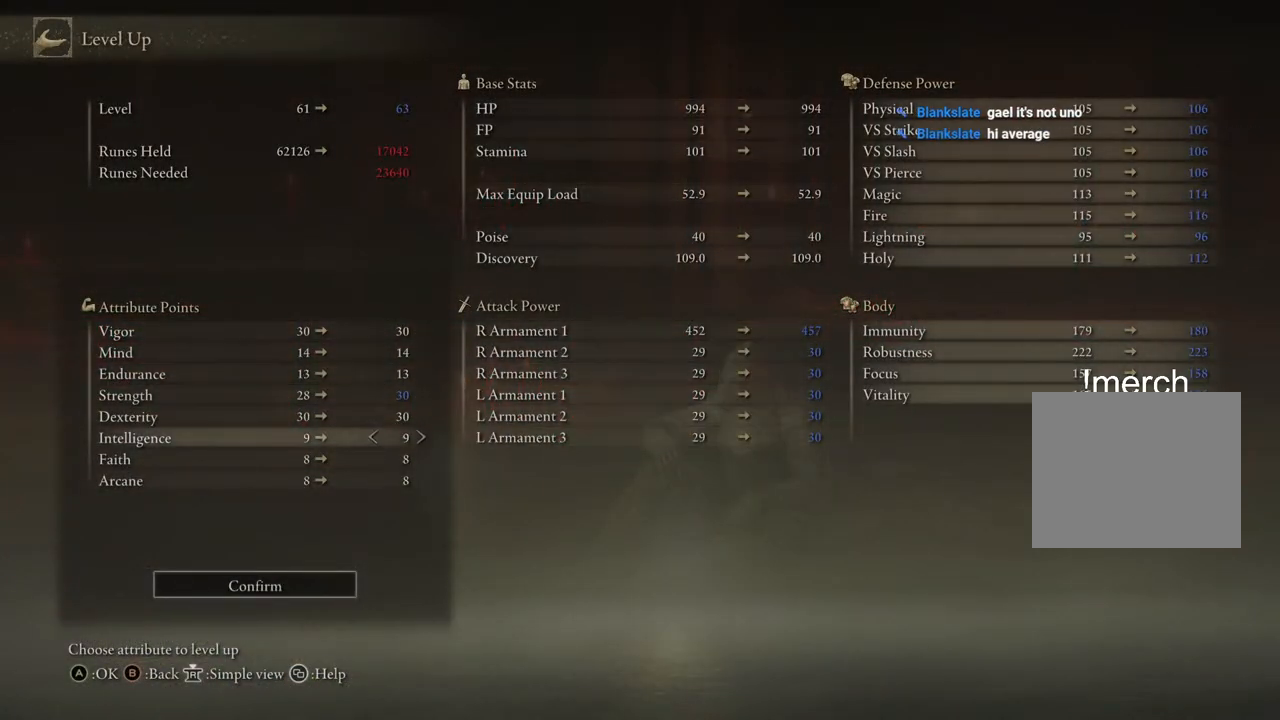
{"buttons": [], "left_stick": "center", "right_stick": "center", "events": [[150, "DPAD_DOWN", "up"]]}
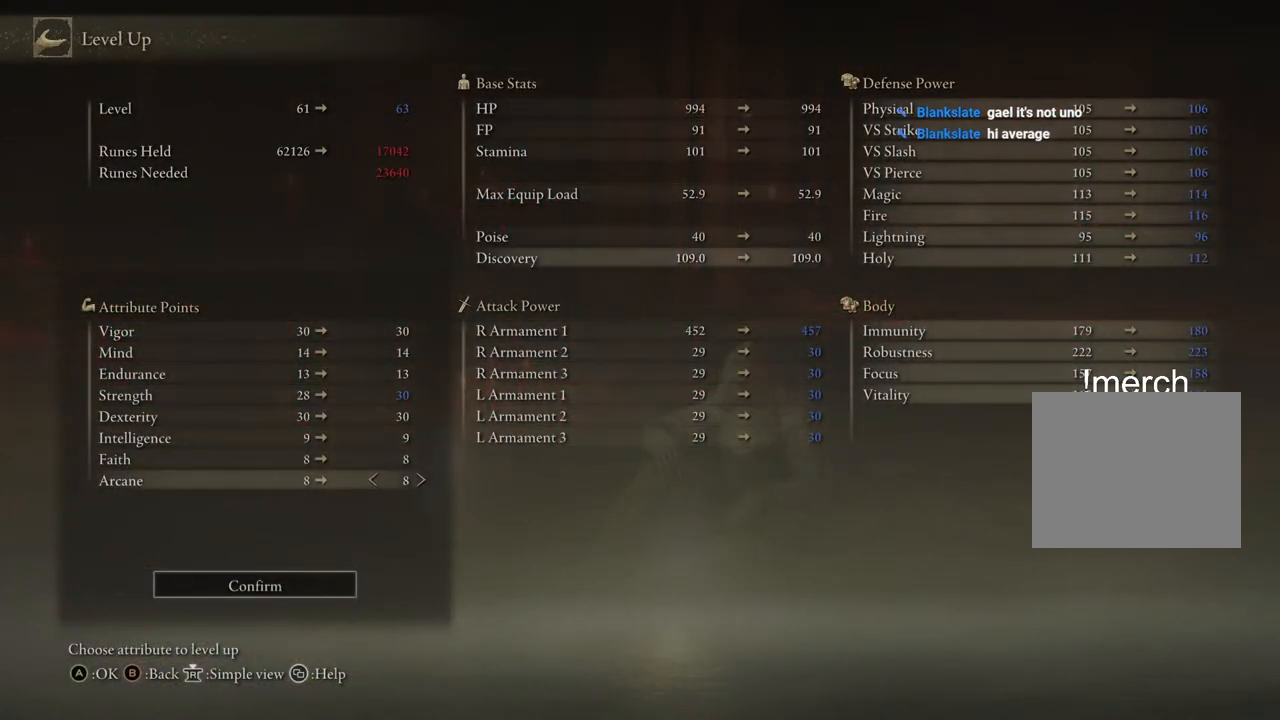
{"buttons": ["DPAD_UP"], "left_stick": "center", "right_stick": "center", "events": [[300, "DPAD_UP", "down"]]}
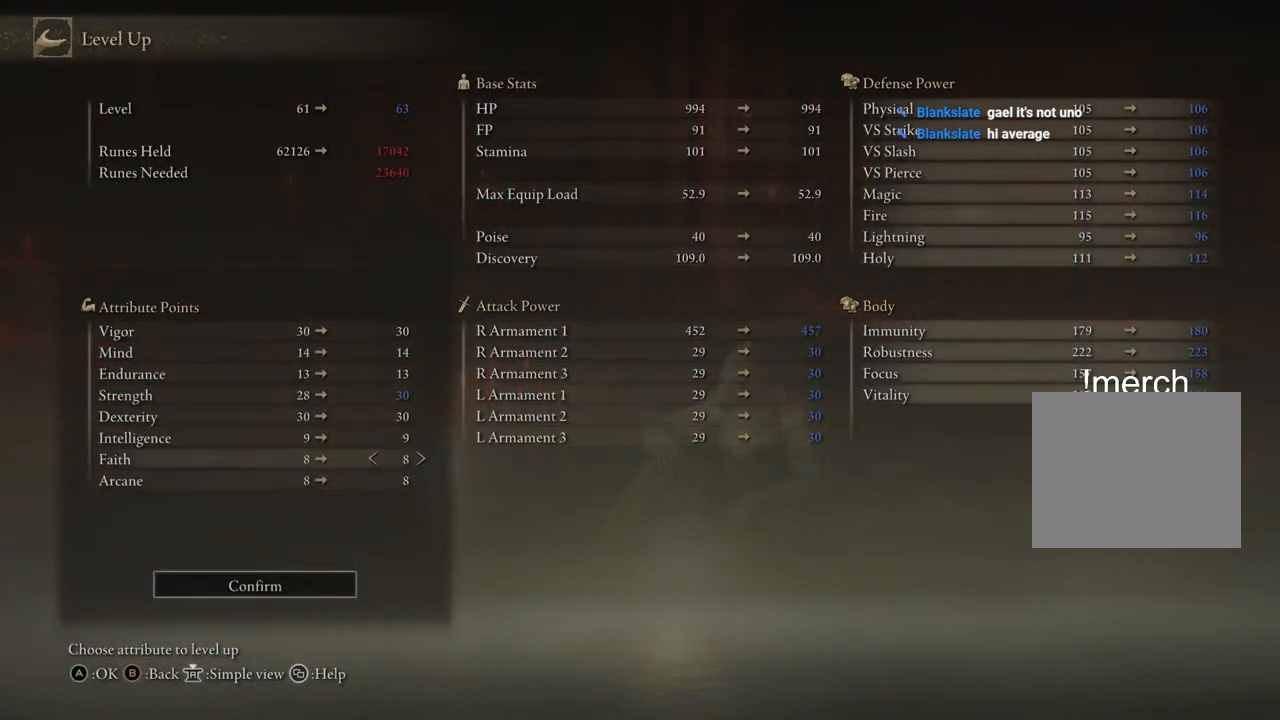
{"buttons": [], "left_stick": "center", "right_stick": "center", "events": [[217, "DPAD_UP", "up"]]}
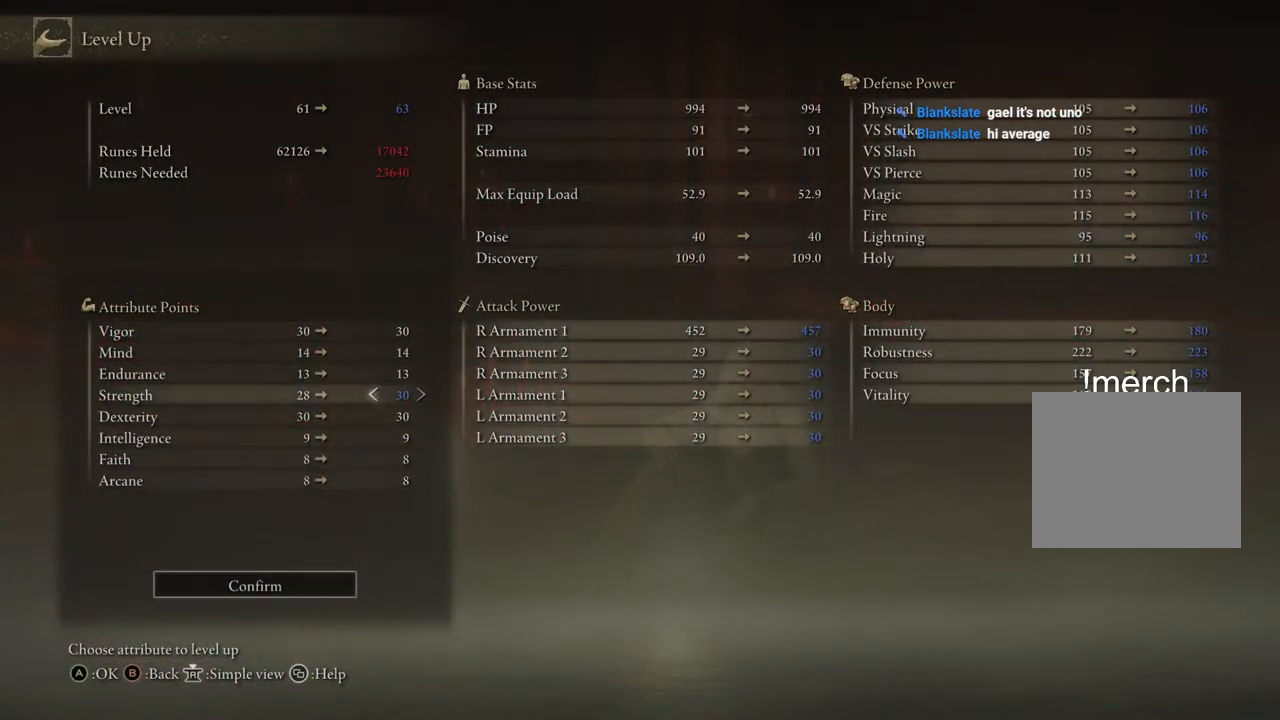
{"buttons": [], "left_stick": "center", "right_stick": "center", "events": []}
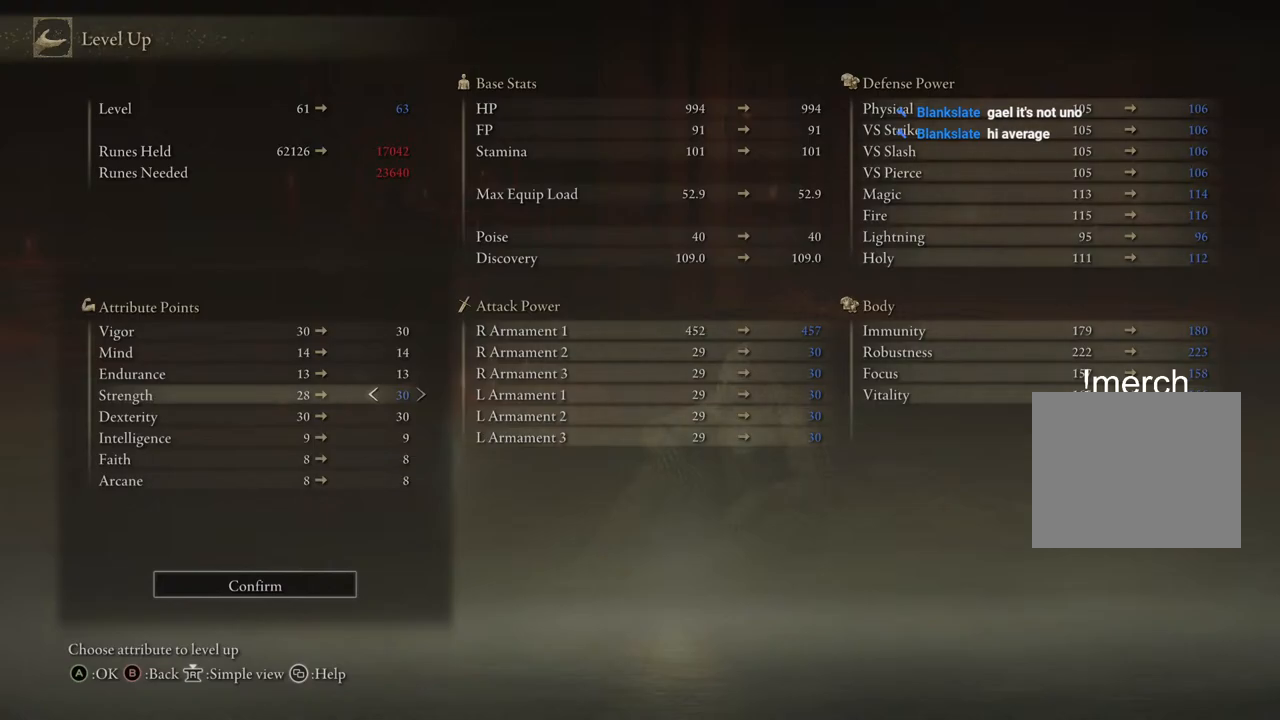
{"buttons": [], "left_stick": "center", "right_stick": "center", "events": []}
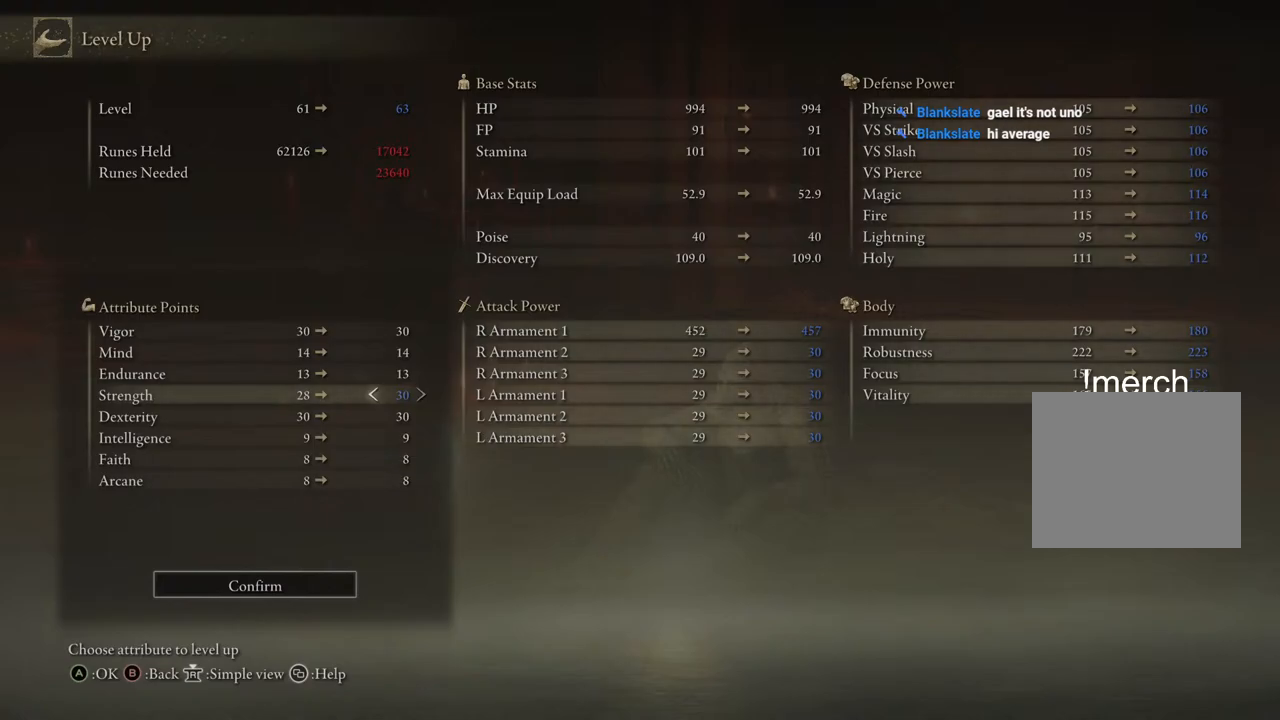
{"buttons": [], "left_stick": "center", "right_stick": "center", "events": [[17, "CROSS", "down"], [133, "CROSS", "up"], [217, "DPAD_LEFT", "down"], [317, "DPAD_LEFT", "up"], [333, "CROSS", "down"], [433, "CROSS", "up"]]}
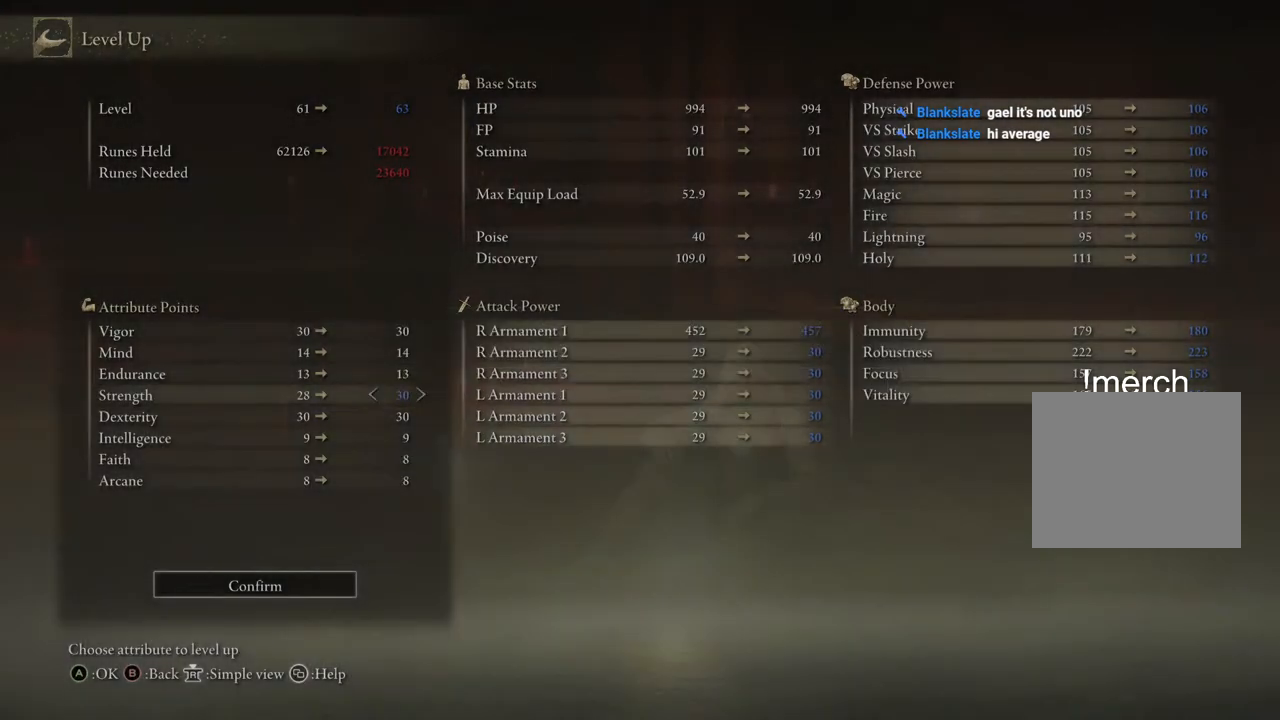
{"buttons": [], "left_stick": "center", "right_stick": "center", "events": [[117, "CIRCLE", "down"], [233, "CIRCLE", "up"], [350, "CIRCLE", "down"], [433, "CIRCLE", "up"]]}
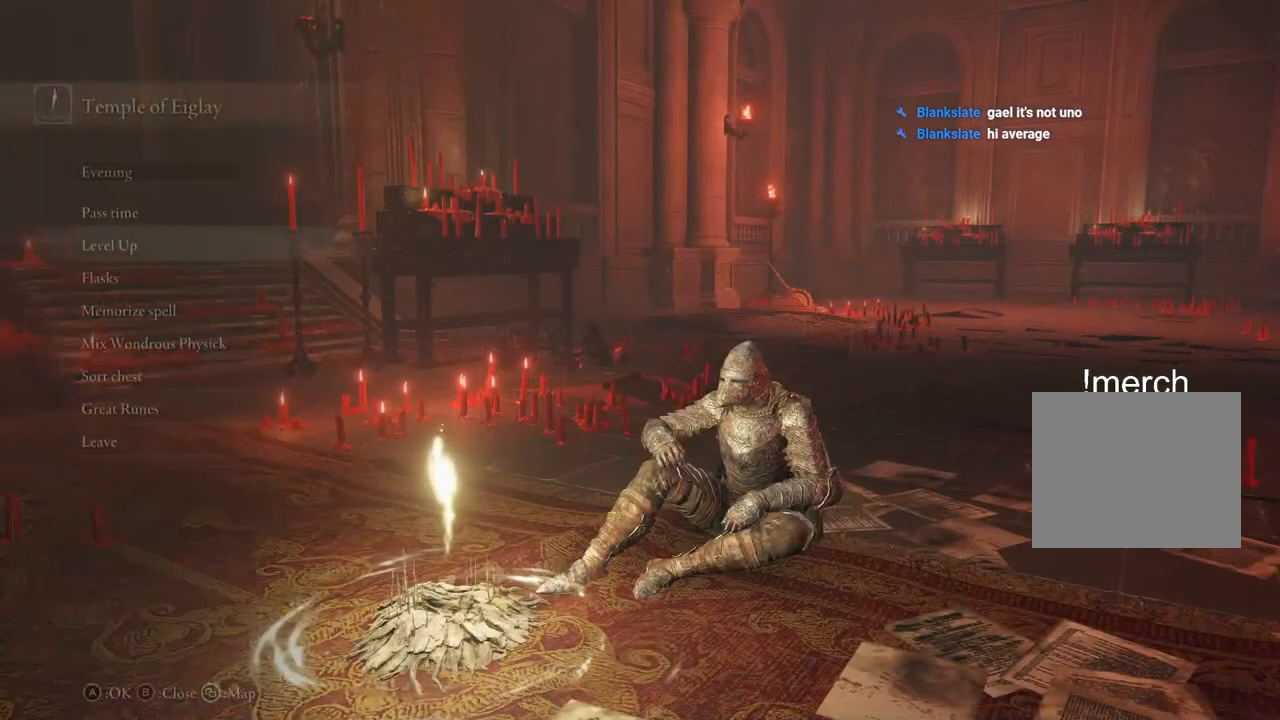
{"buttons": [], "left_stick": "up", "right_stick": "center", "events": [[17, "CIRCLE", "down"], [117, "CIRCLE", "up"], [300, "left_stick", "up"]]}
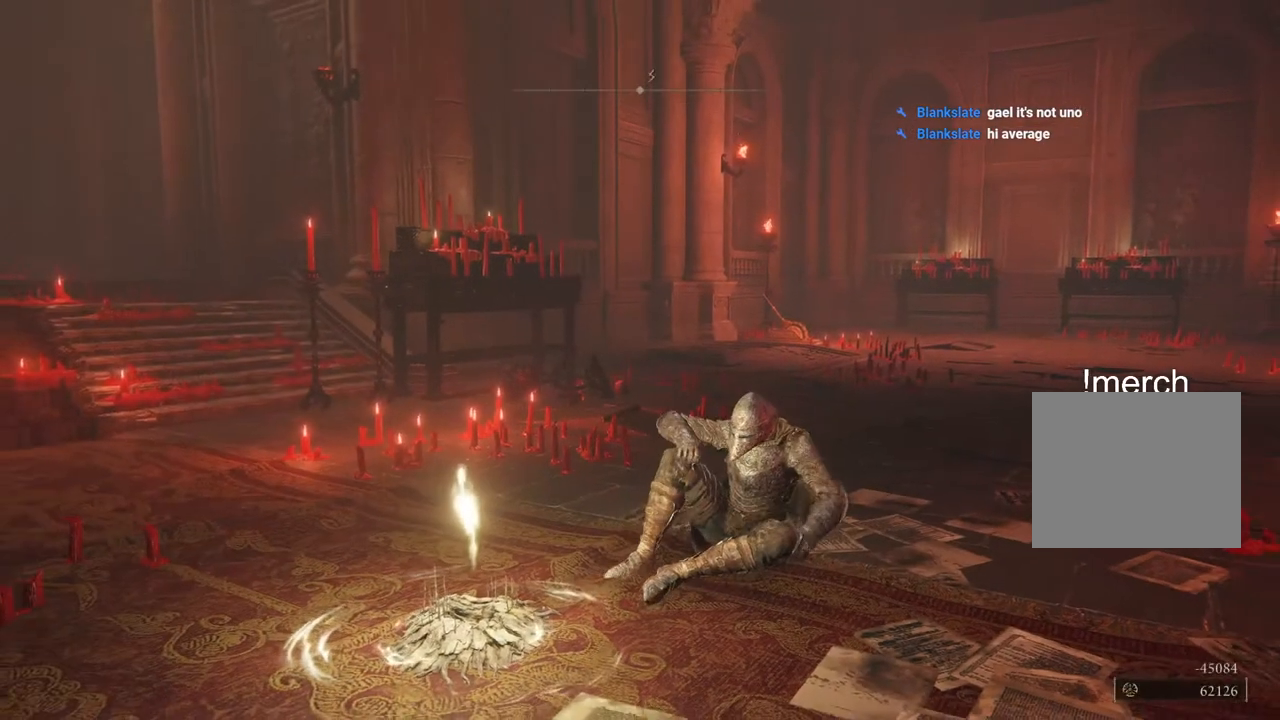
{"buttons": ["DPAD_DOWN"], "left_stick": "center", "right_stick": "center", "events": [[150, "left_stick", "center"], [500, "DPAD_DOWN", "down"]]}
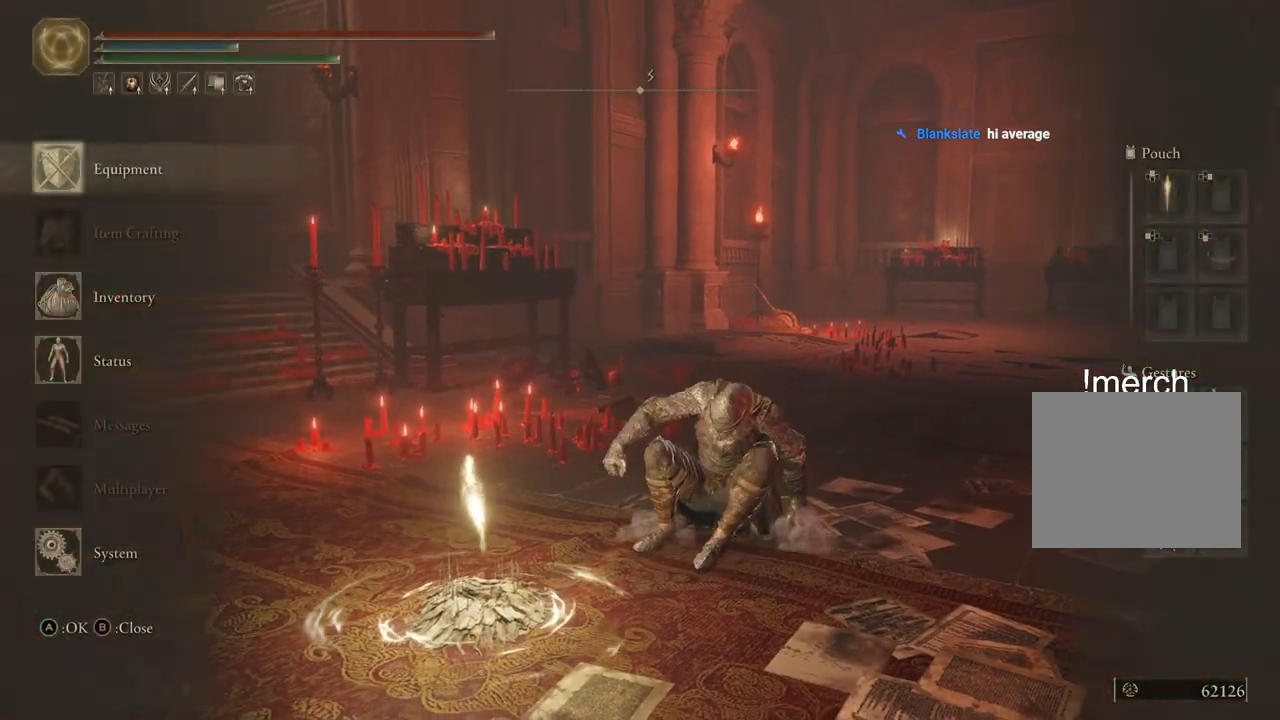
{"buttons": ["DPAD_UP"], "left_stick": "center", "right_stick": "center", "events": [[100, "DPAD_DOWN", "up"], [200, "DPAD_DOWN", "down"], [283, "CROSS", "down"], [317, "DPAD_DOWN", "up"], [433, "CROSS", "up"], [467, "DPAD_UP", "down"]]}
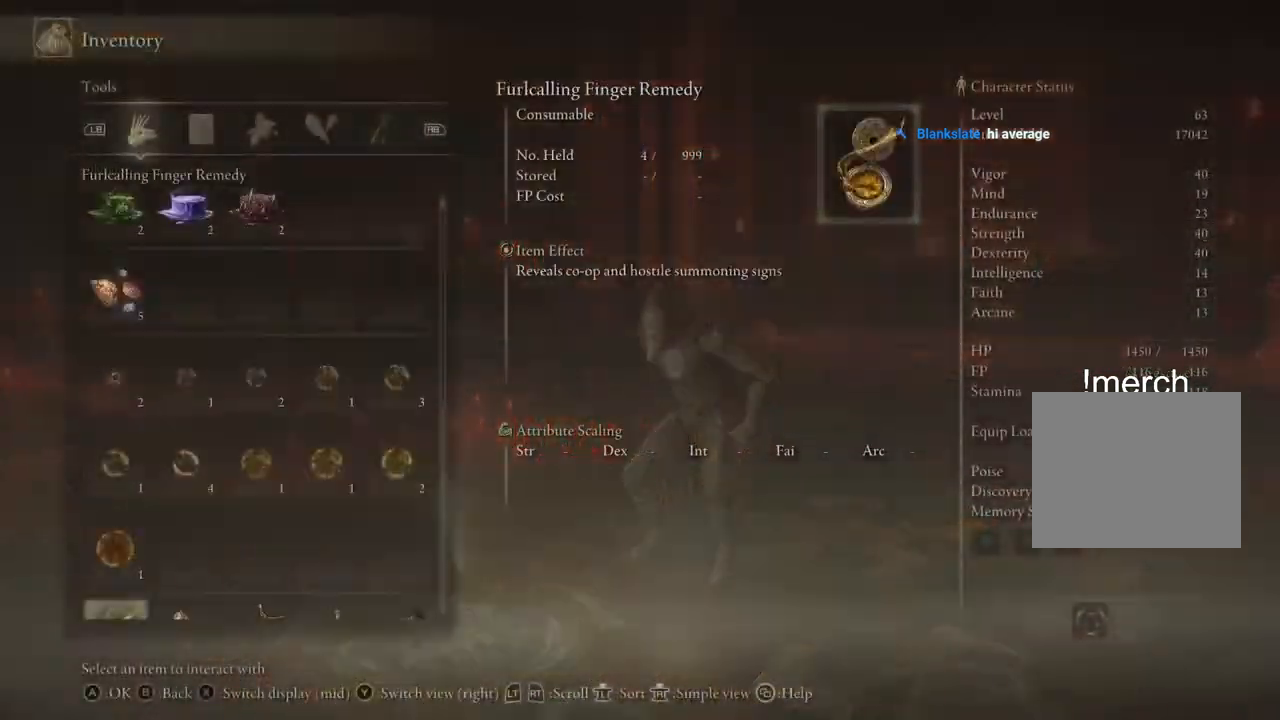
{"buttons": ["DPAD_UP"], "left_stick": "center", "right_stick": "center", "events": [[100, "DPAD_RIGHT", "down"], [100, "DPAD_UP", "up"], [367, "DPAD_RIGHT", "up"], [383, "DPAD_UP", "down"]]}
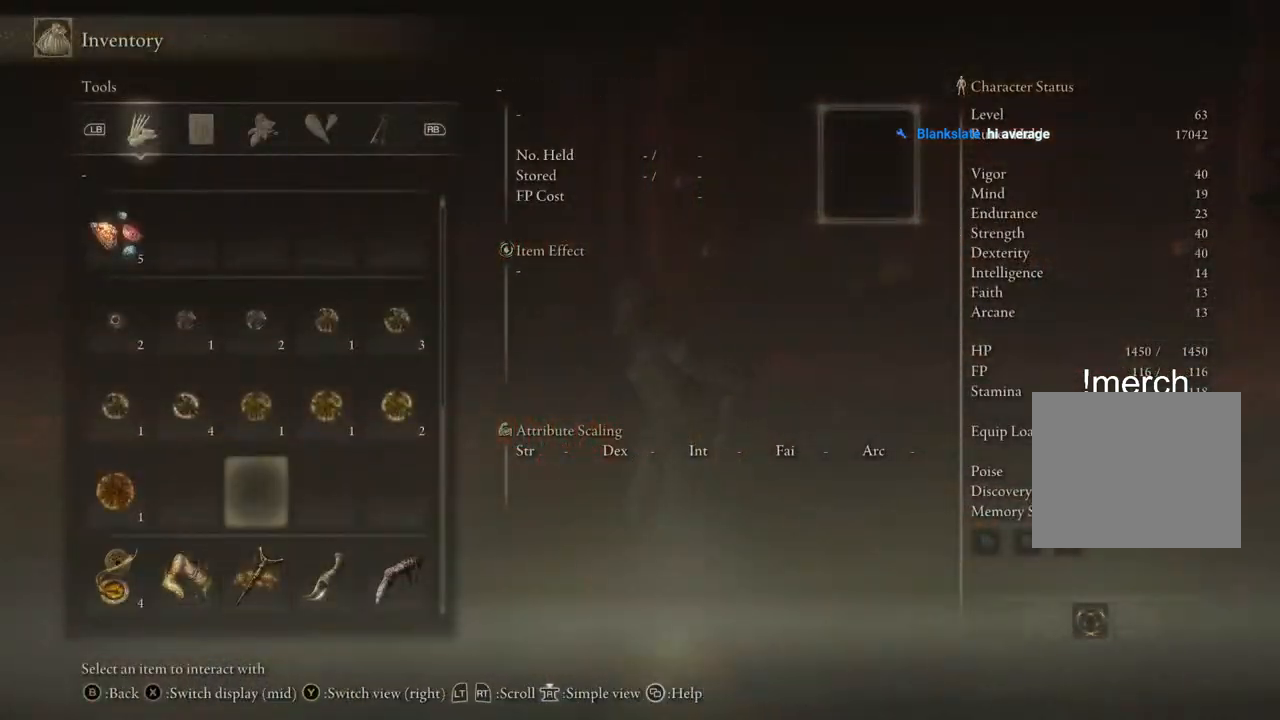
{"buttons": ["CROSS"], "left_stick": "center", "right_stick": "center", "events": [[33, "DPAD_UP", "up"], [150, "DPAD_LEFT", "down"], [250, "DPAD_LEFT", "up"], [350, "DPAD_LEFT", "down"], [450, "CROSS", "down"], [450, "DPAD_LEFT", "up"]]}
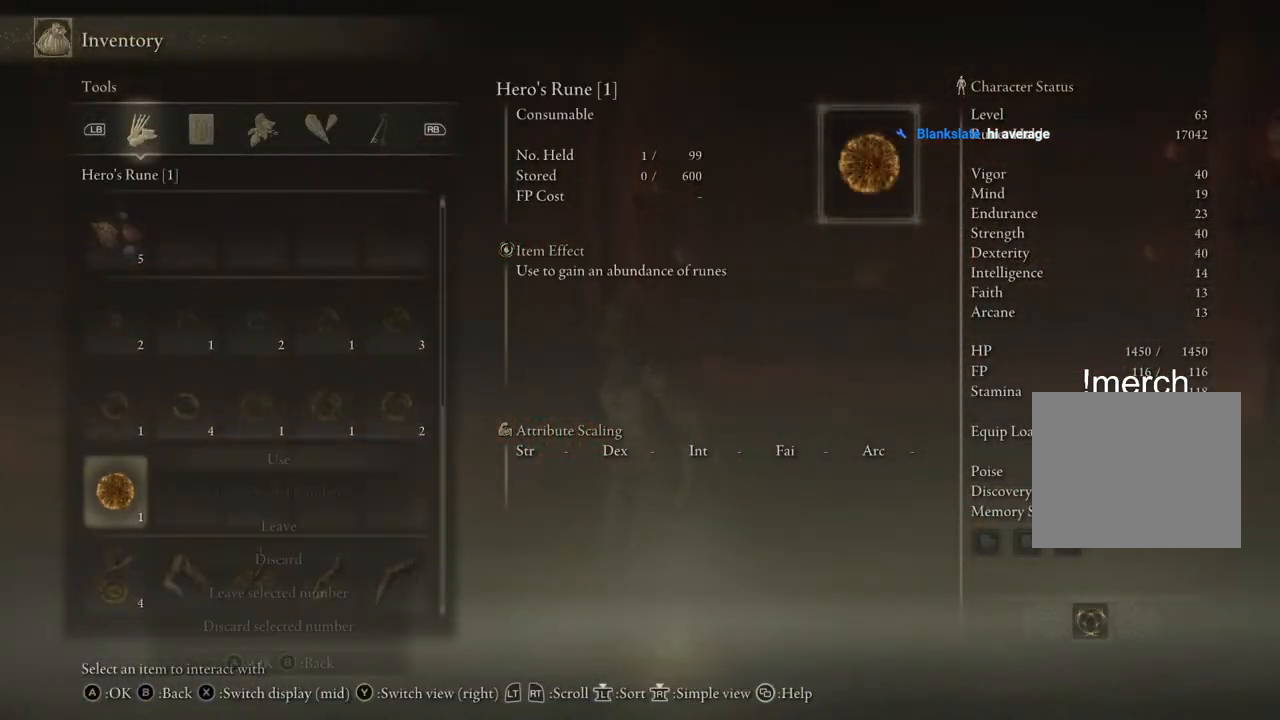
{"buttons": [], "left_stick": "center", "right_stick": "center", "events": [[50, "CROSS", "up"], [100, "CROSS", "down"], [200, "CROSS", "up"]]}
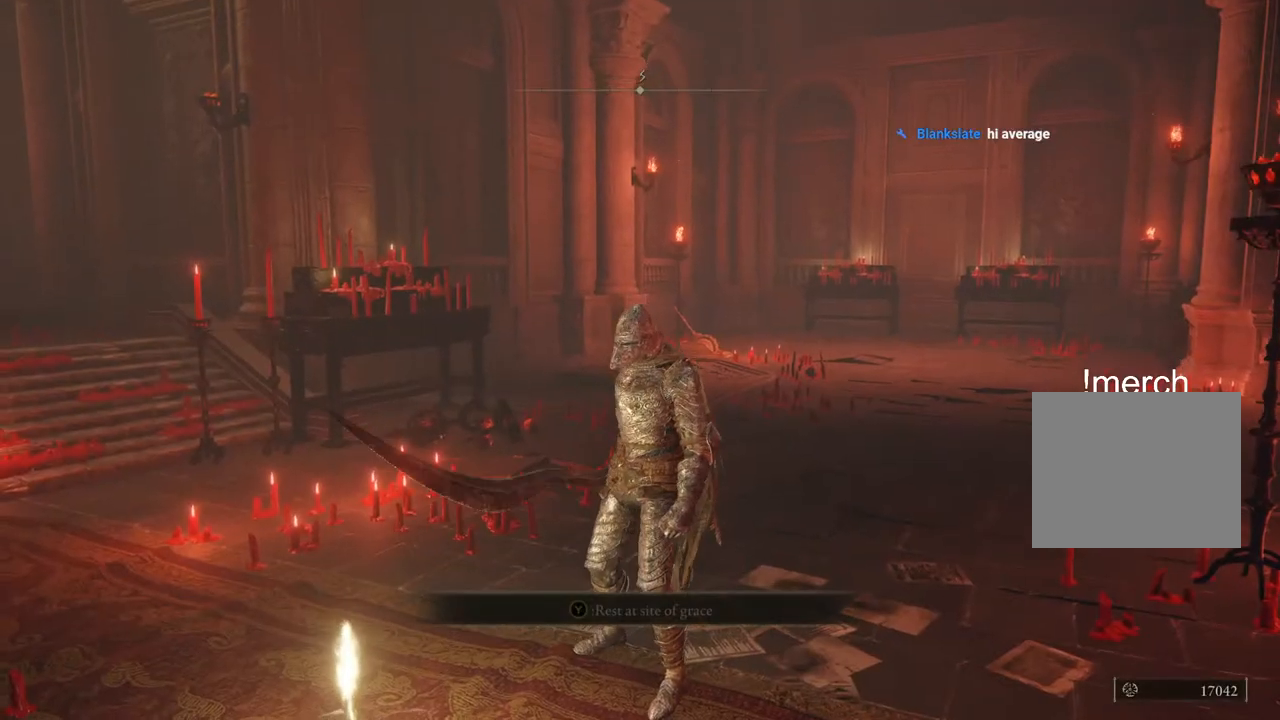
{"buttons": [], "left_stick": "center", "right_stick": "left", "events": [[500, "right_stick", "left"]]}
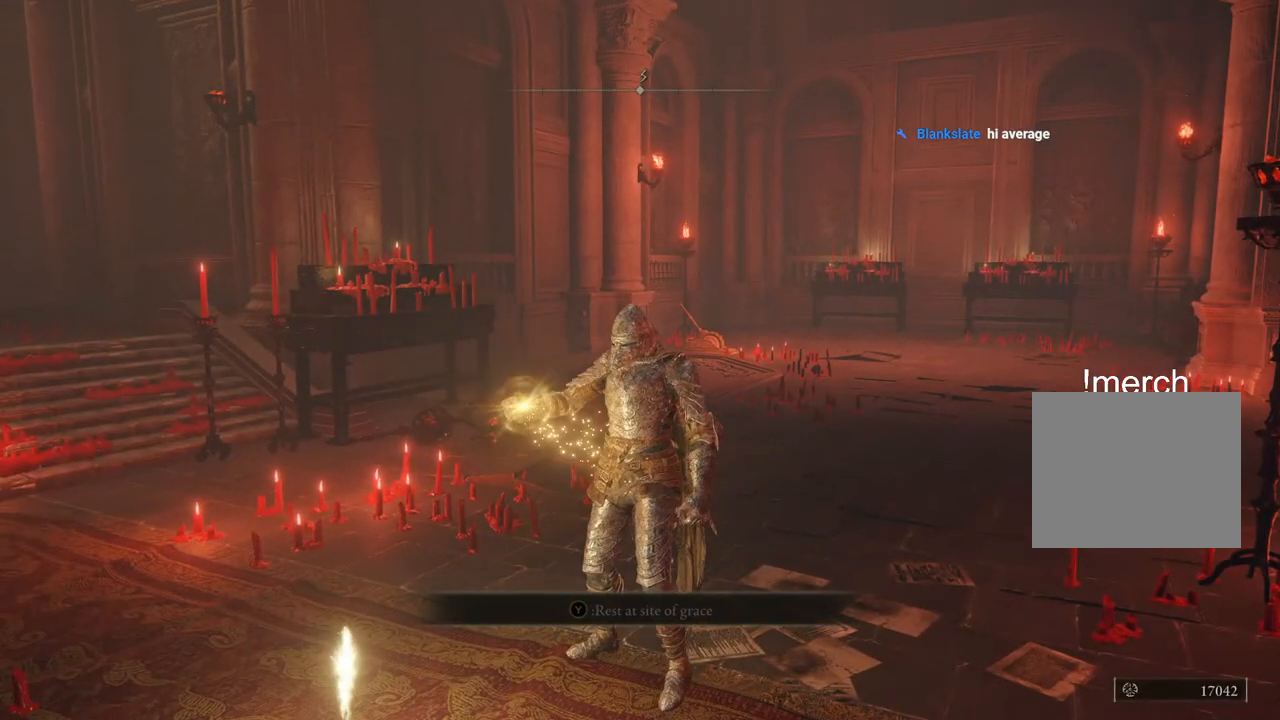
{"buttons": [], "left_stick": "up", "right_stick": "center", "events": [[83, "right_stick", "center"], [500, "left_stick", "up"]]}
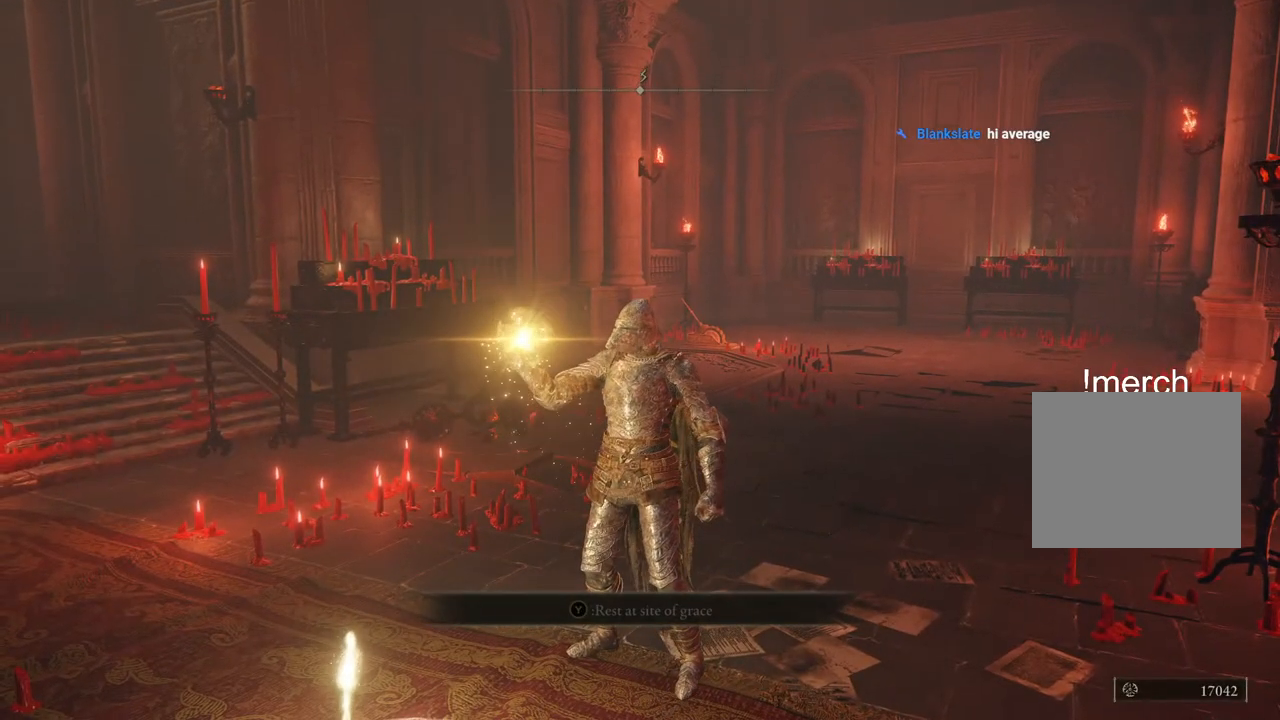
{"buttons": [], "left_stick": "center", "right_stick": "center", "events": [[450, "left_stick", "center"]]}
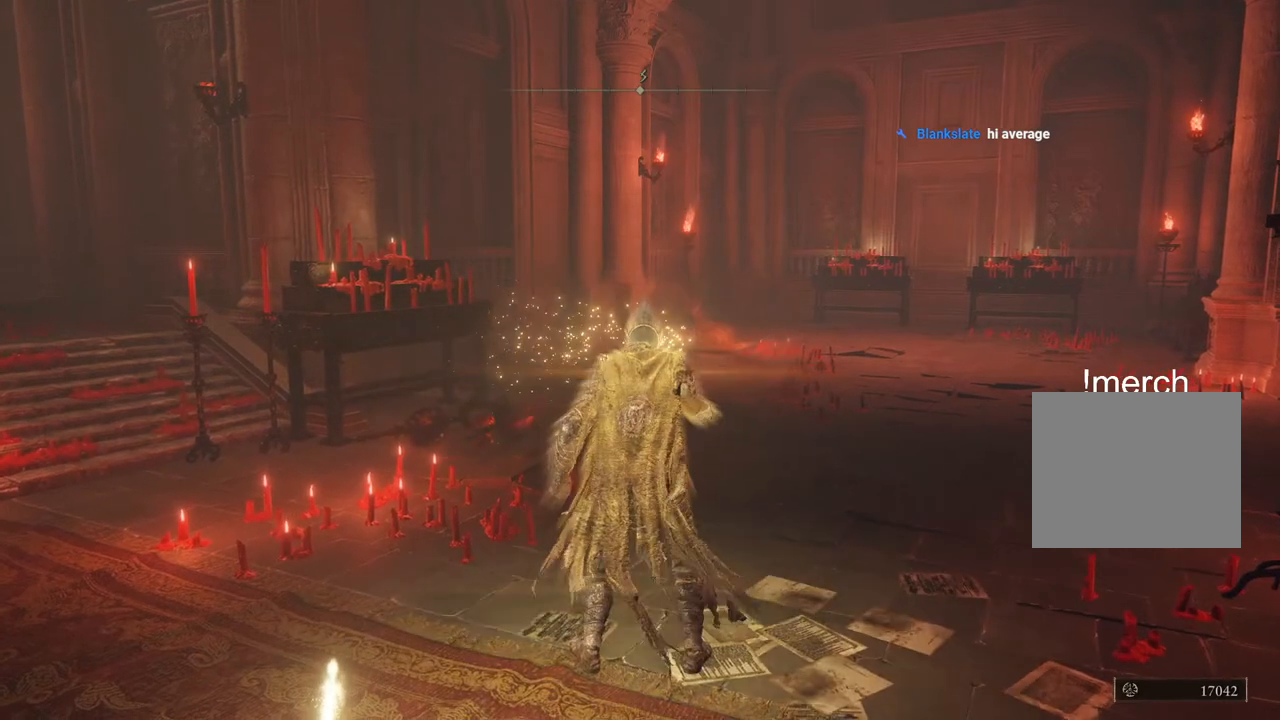
{"buttons": [], "left_stick": "center", "right_stick": "center", "events": []}
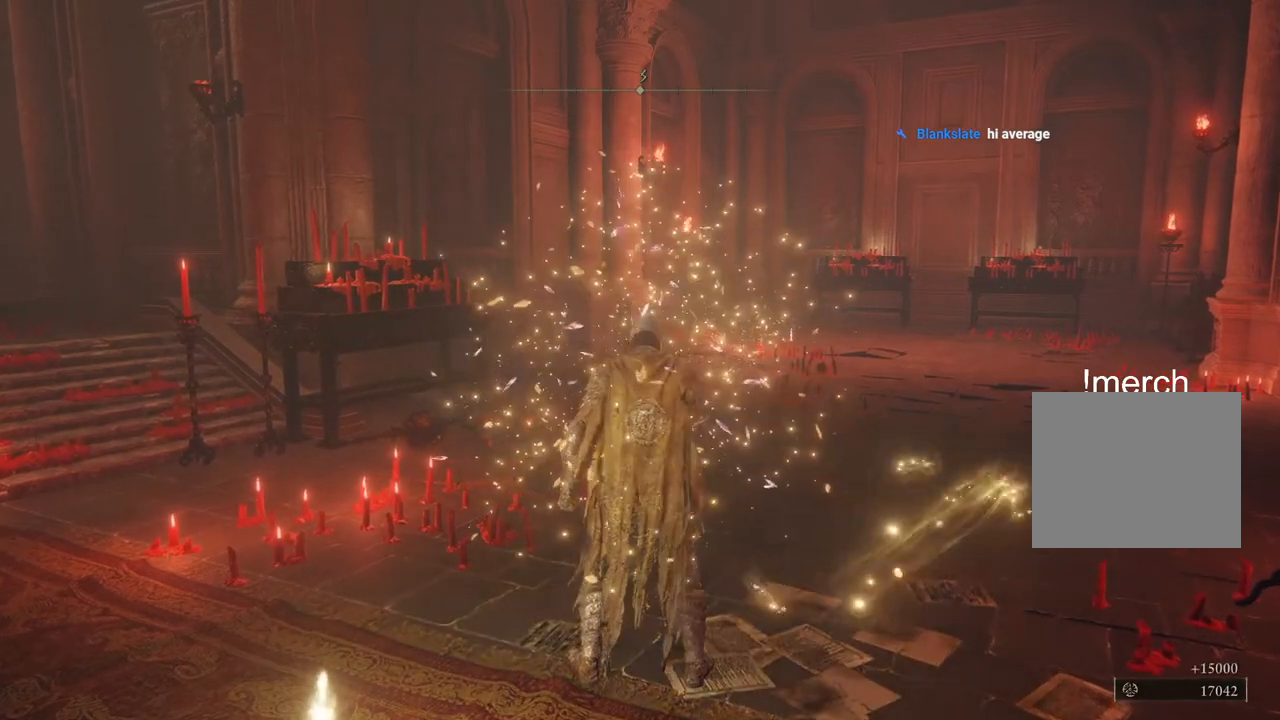
{"buttons": [], "left_stick": "center", "right_stick": "center", "events": []}
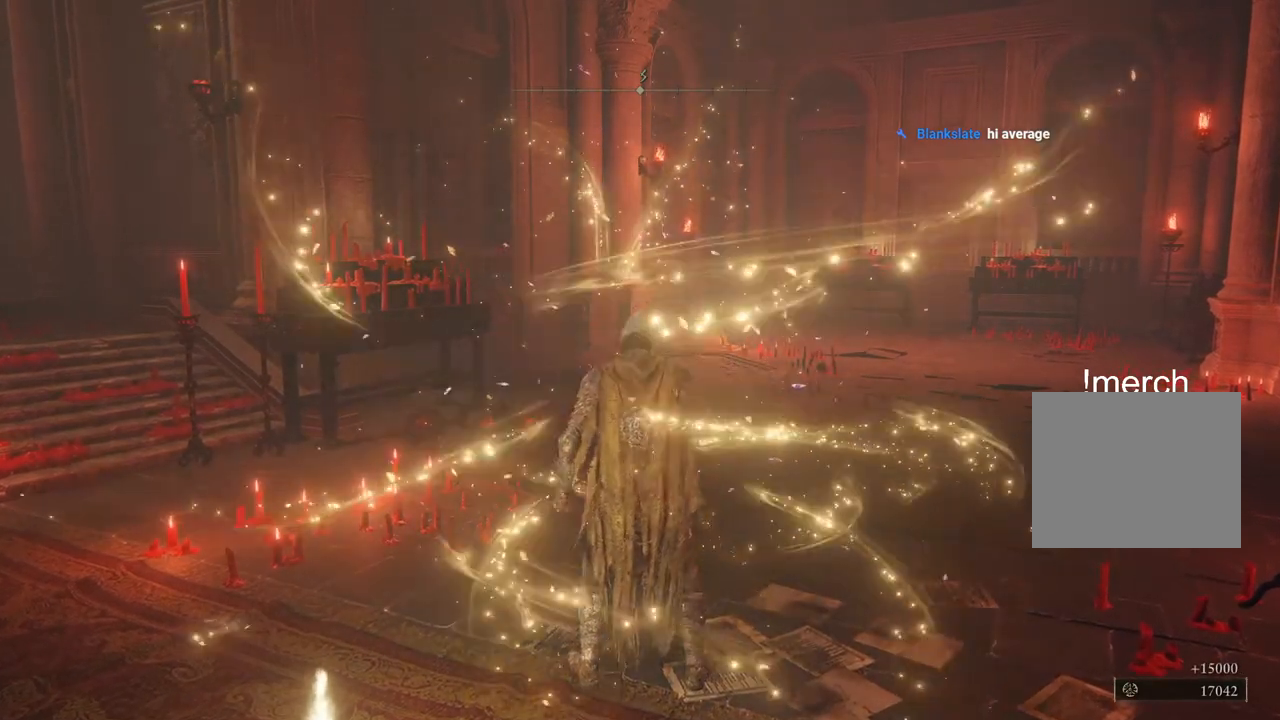
{"buttons": [], "left_stick": "center", "right_stick": "center", "events": []}
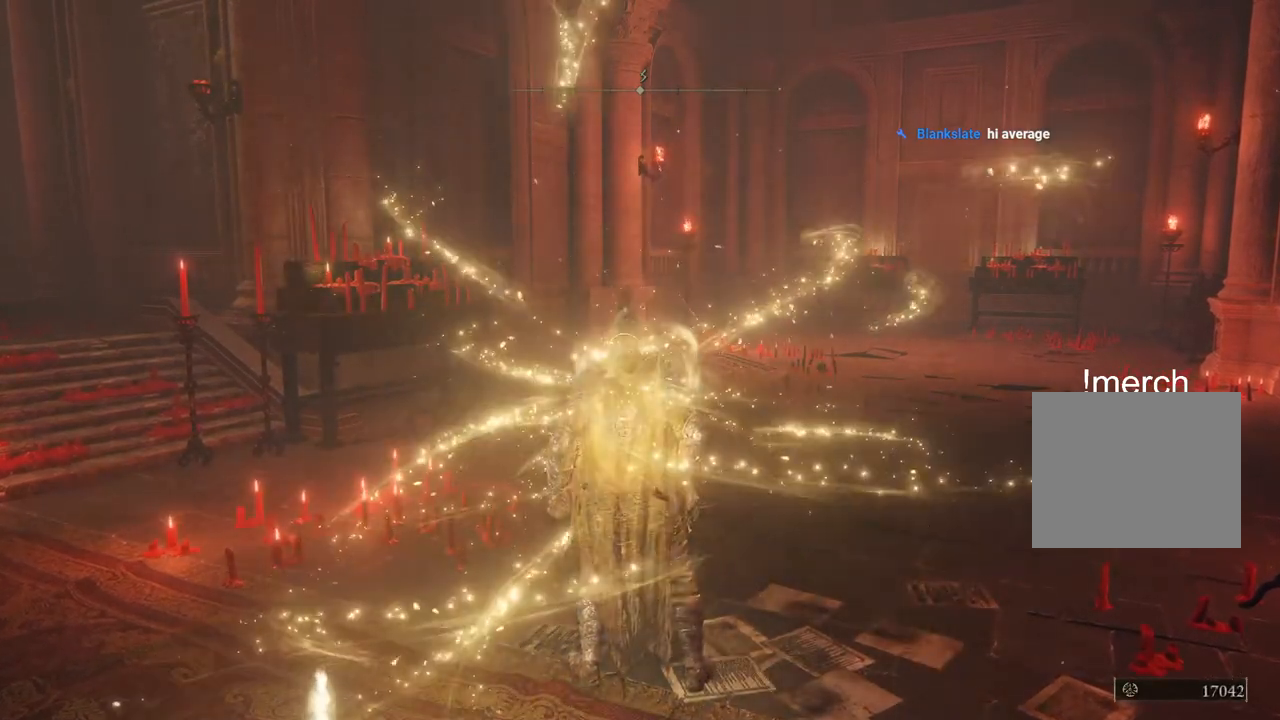
{"buttons": [], "left_stick": "down-left", "right_stick": "center", "events": [[17, "left_stick", "down-left"], [67, "TRIANGLE", "down"], [117, "TRIANGLE", "up"], [233, "TRIANGLE", "down"], [300, "TRIANGLE", "up"], [400, "TRIANGLE", "down"], [450, "TRIANGLE", "up"]]}
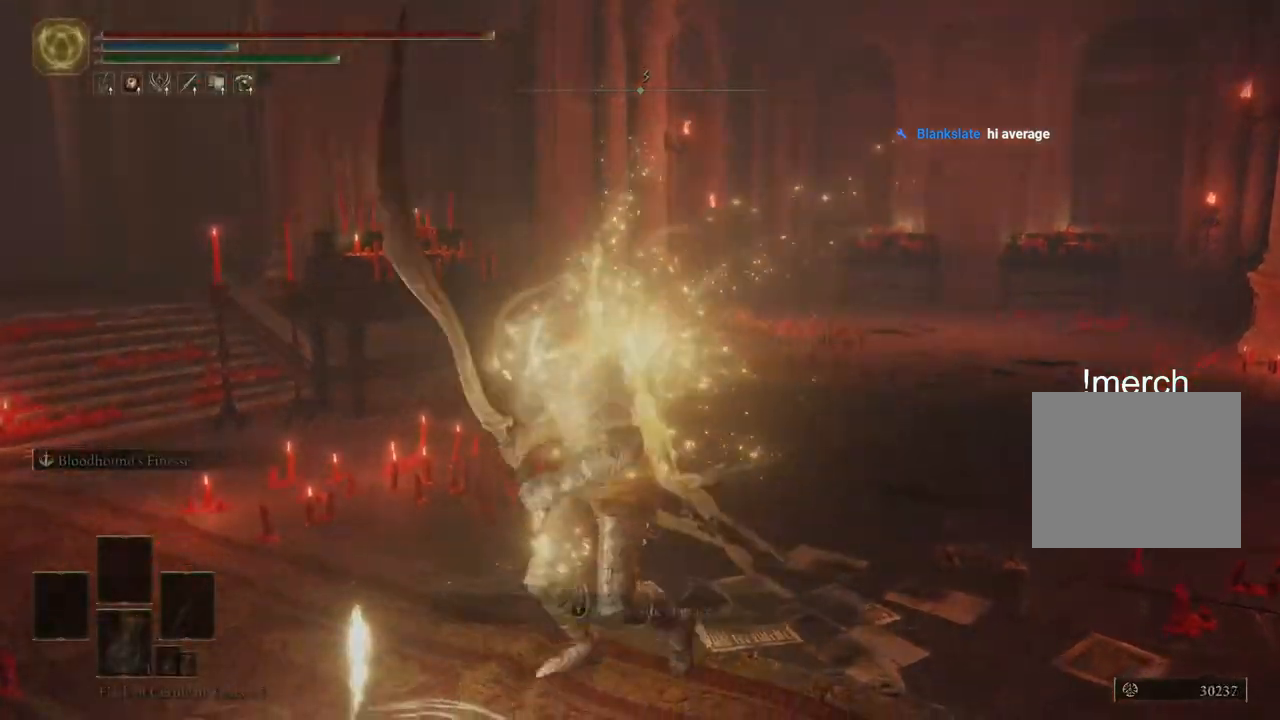
{"buttons": [], "left_stick": "center", "right_stick": "center", "events": [[33, "TRIANGLE", "down"], [117, "TRIANGLE", "up"], [333, "left_stick", "center"]]}
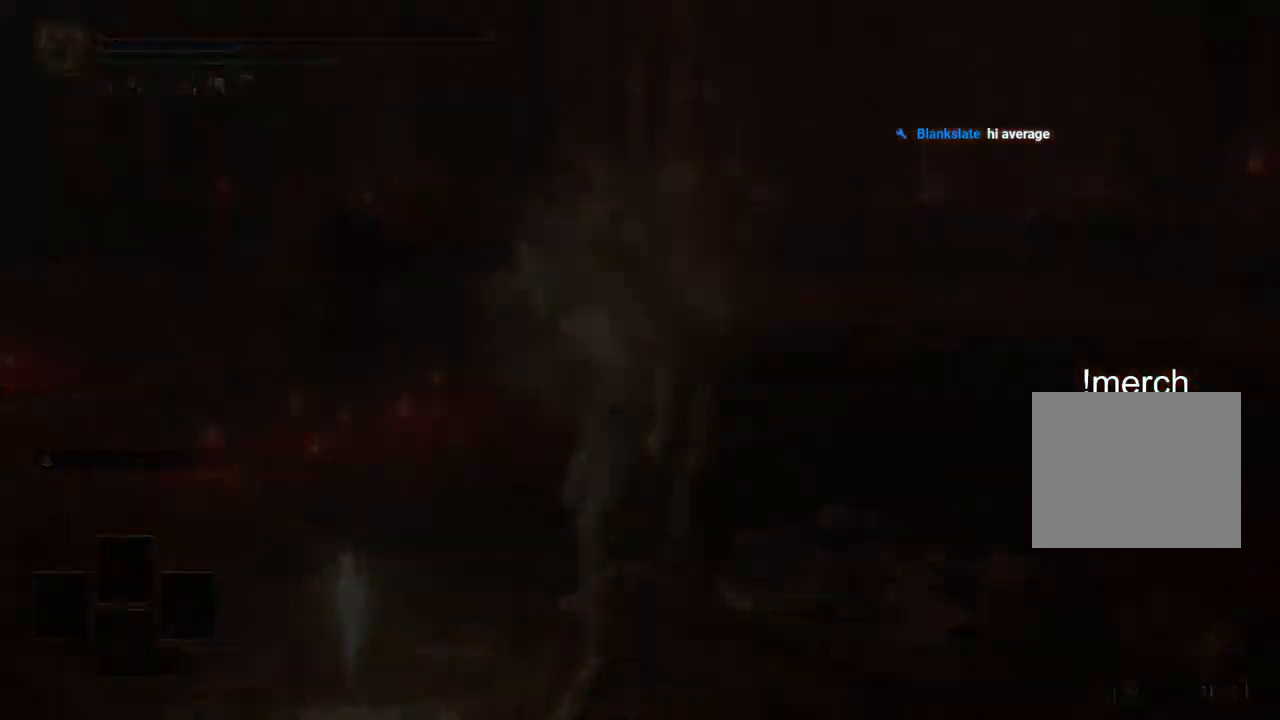
{"buttons": [], "left_stick": "center", "right_stick": "center", "events": []}